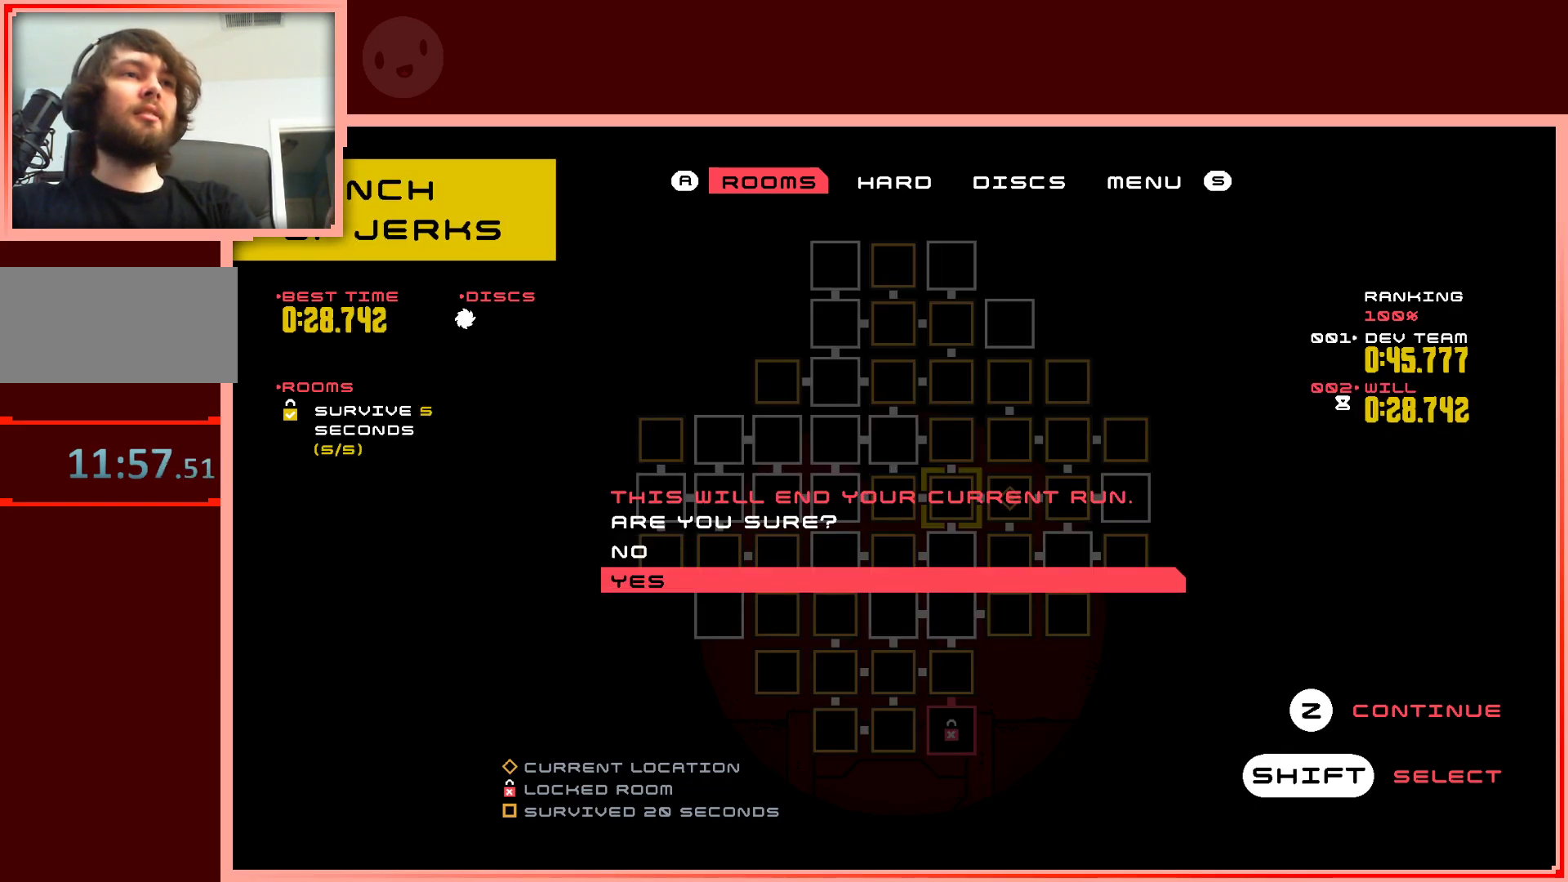
Gameplay with keyboard; each line is a JSON object with the keys held at the frame after it. "events" lists presses ("down") and releases ("up") of "down", "left", "right", "shift", "up" and "z" between this image and that frame as [ms after this image, input, new state], when the widget could be followed in between. No other keys are recorded. Mouse input is not recorded.
{"keys": [], "events": [[17, "shift", "down"], [67, "shift", "up"]]}
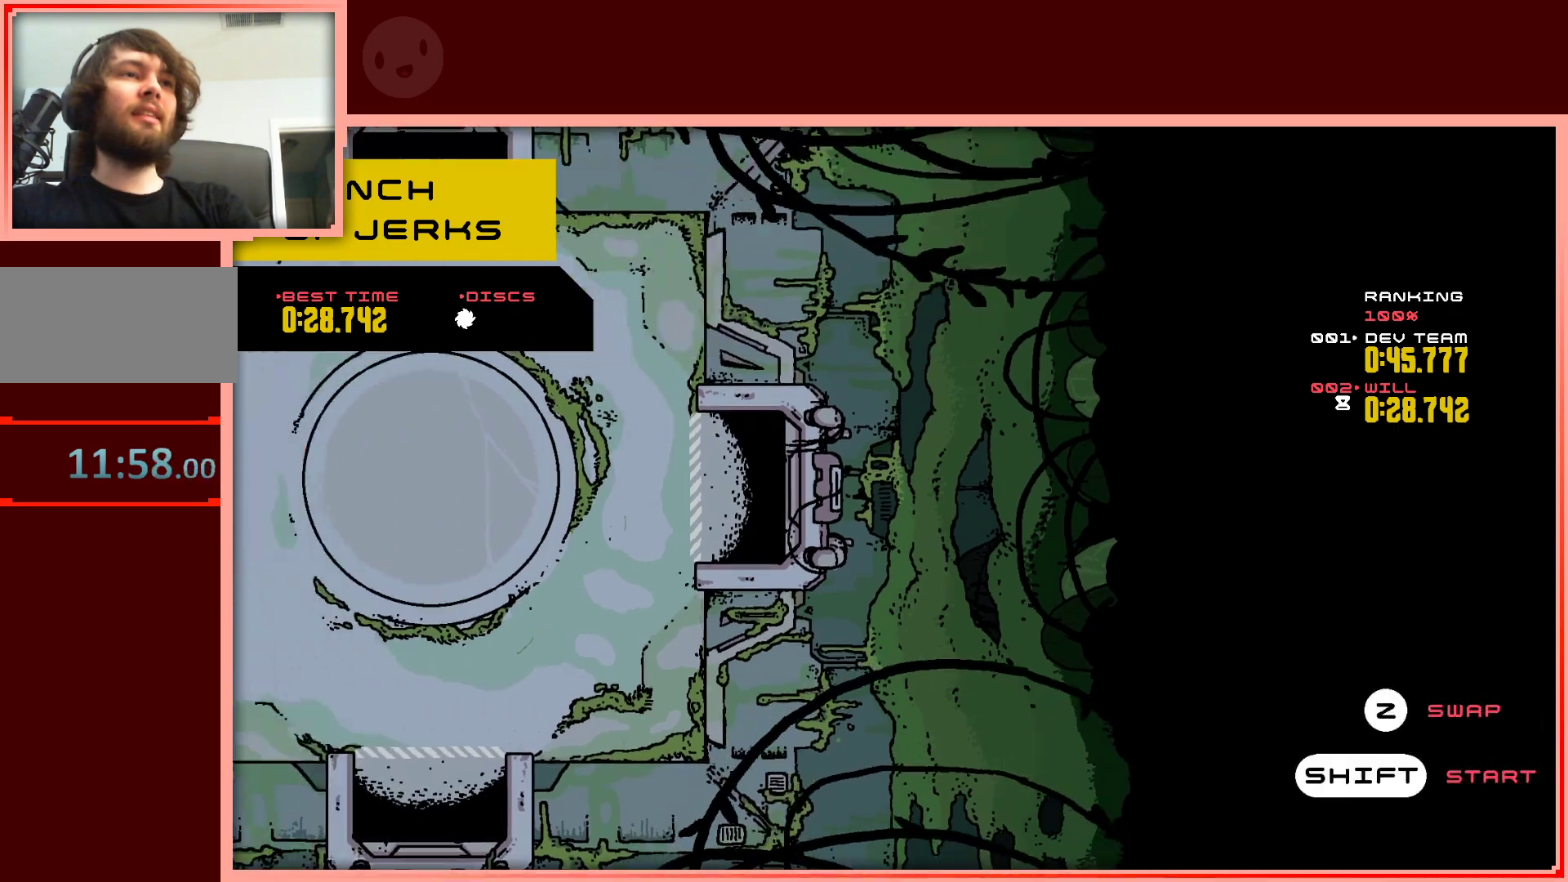
{"keys": [], "events": []}
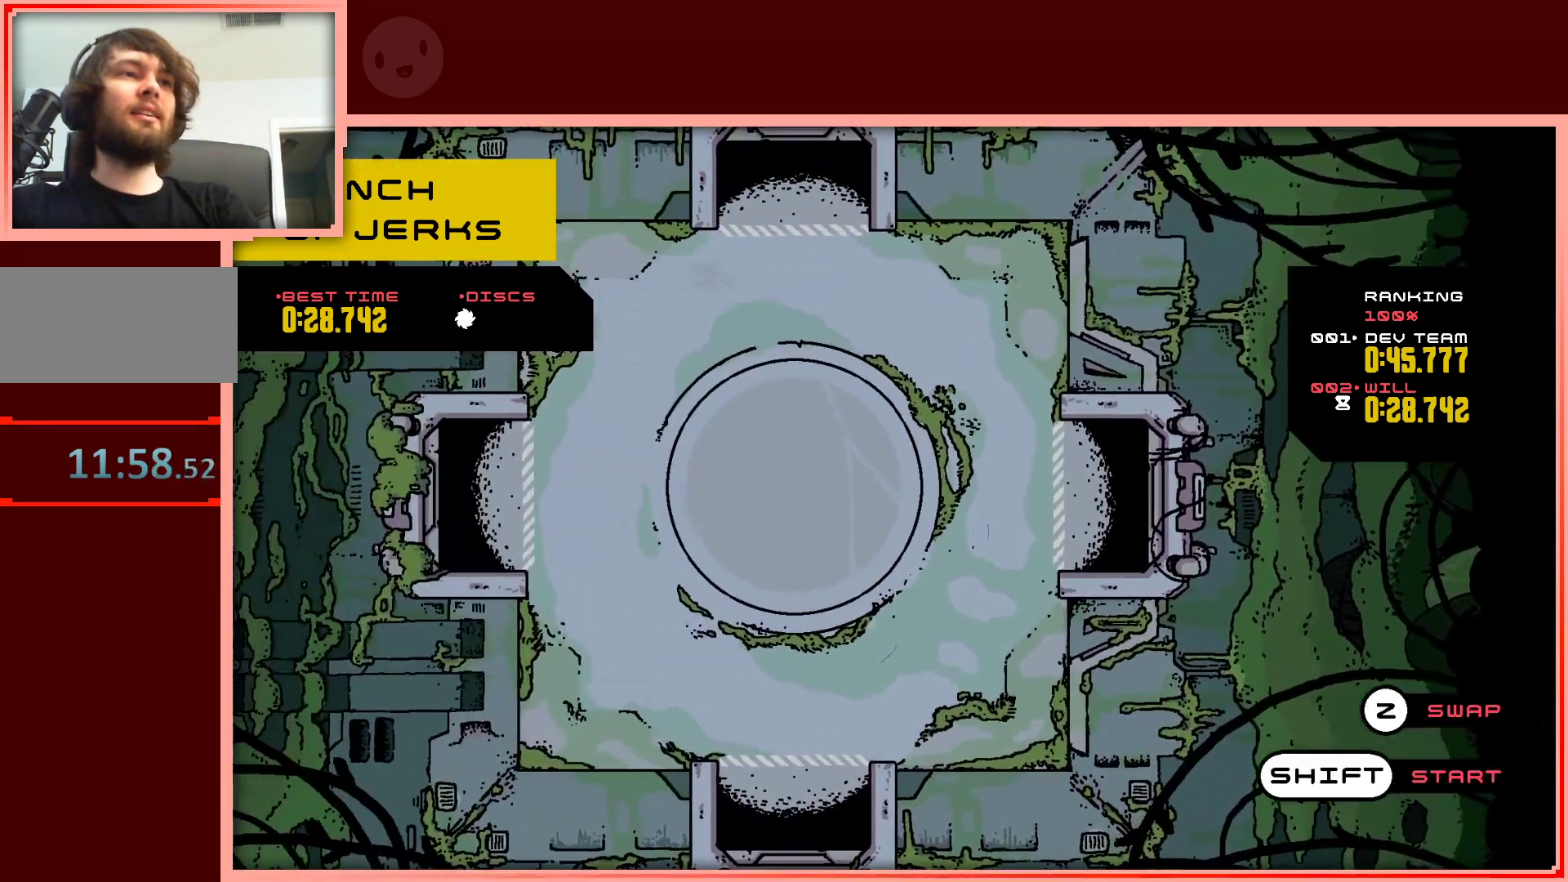
{"keys": [], "events": []}
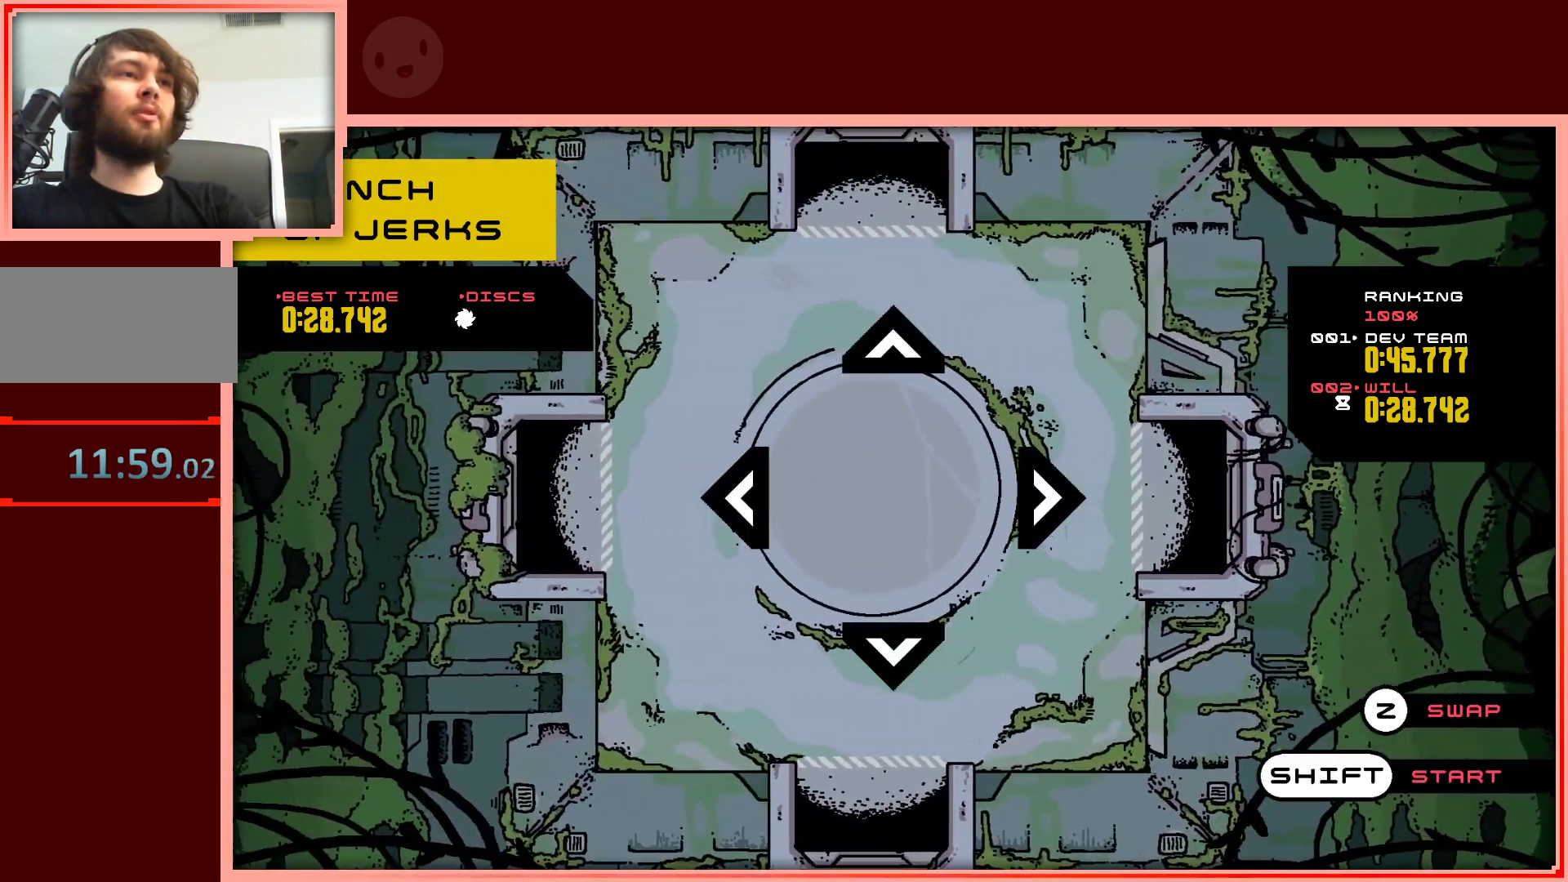
{"keys": [], "events": []}
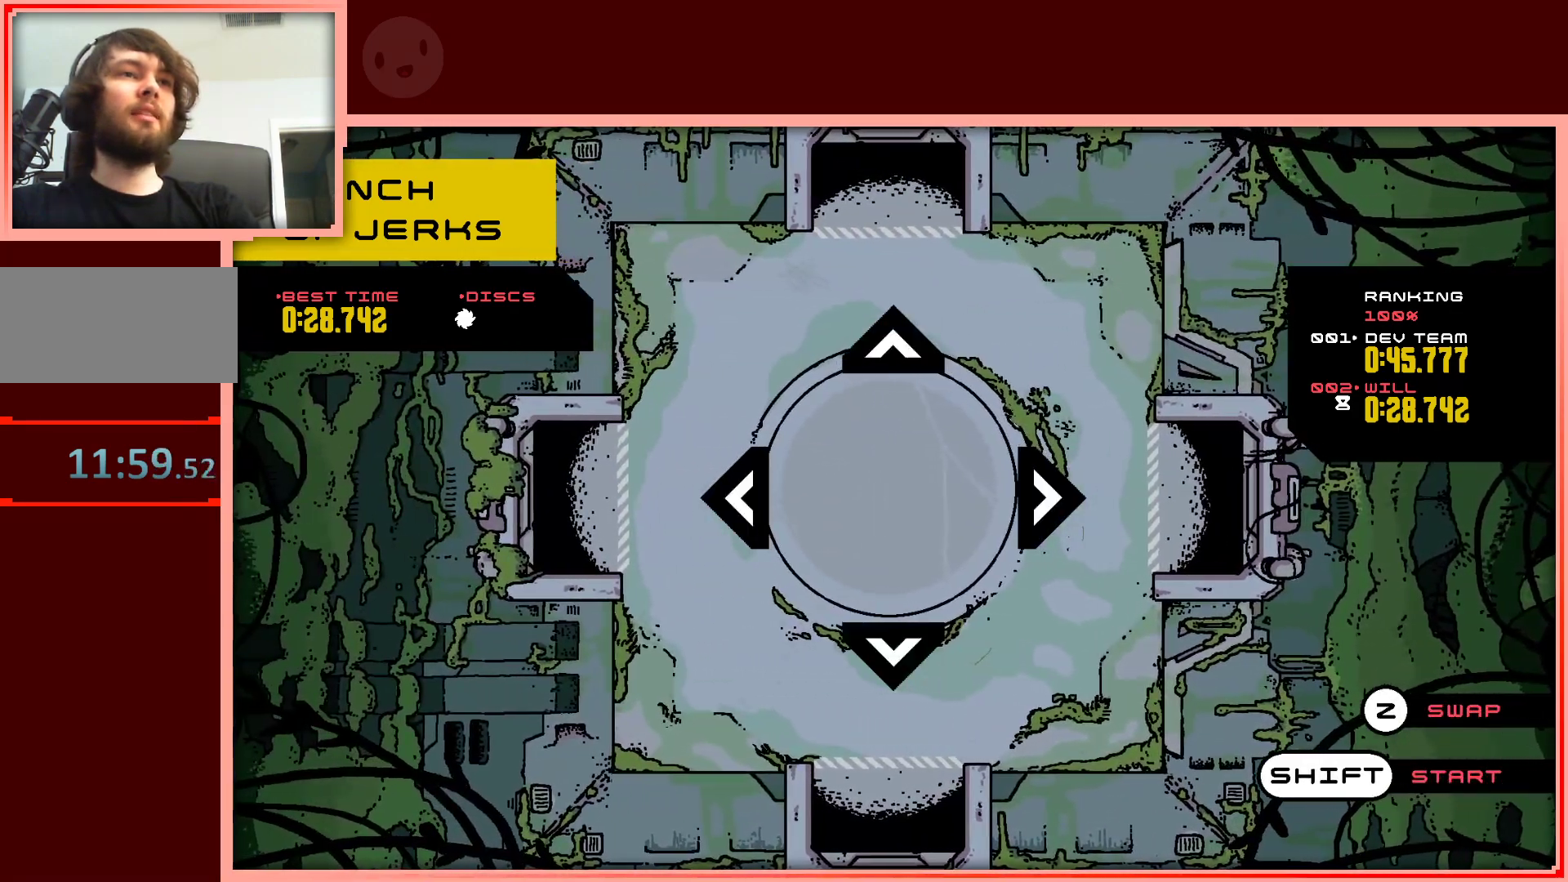
{"keys": [], "events": [[317, "right", "down"], [417, "right", "up"]]}
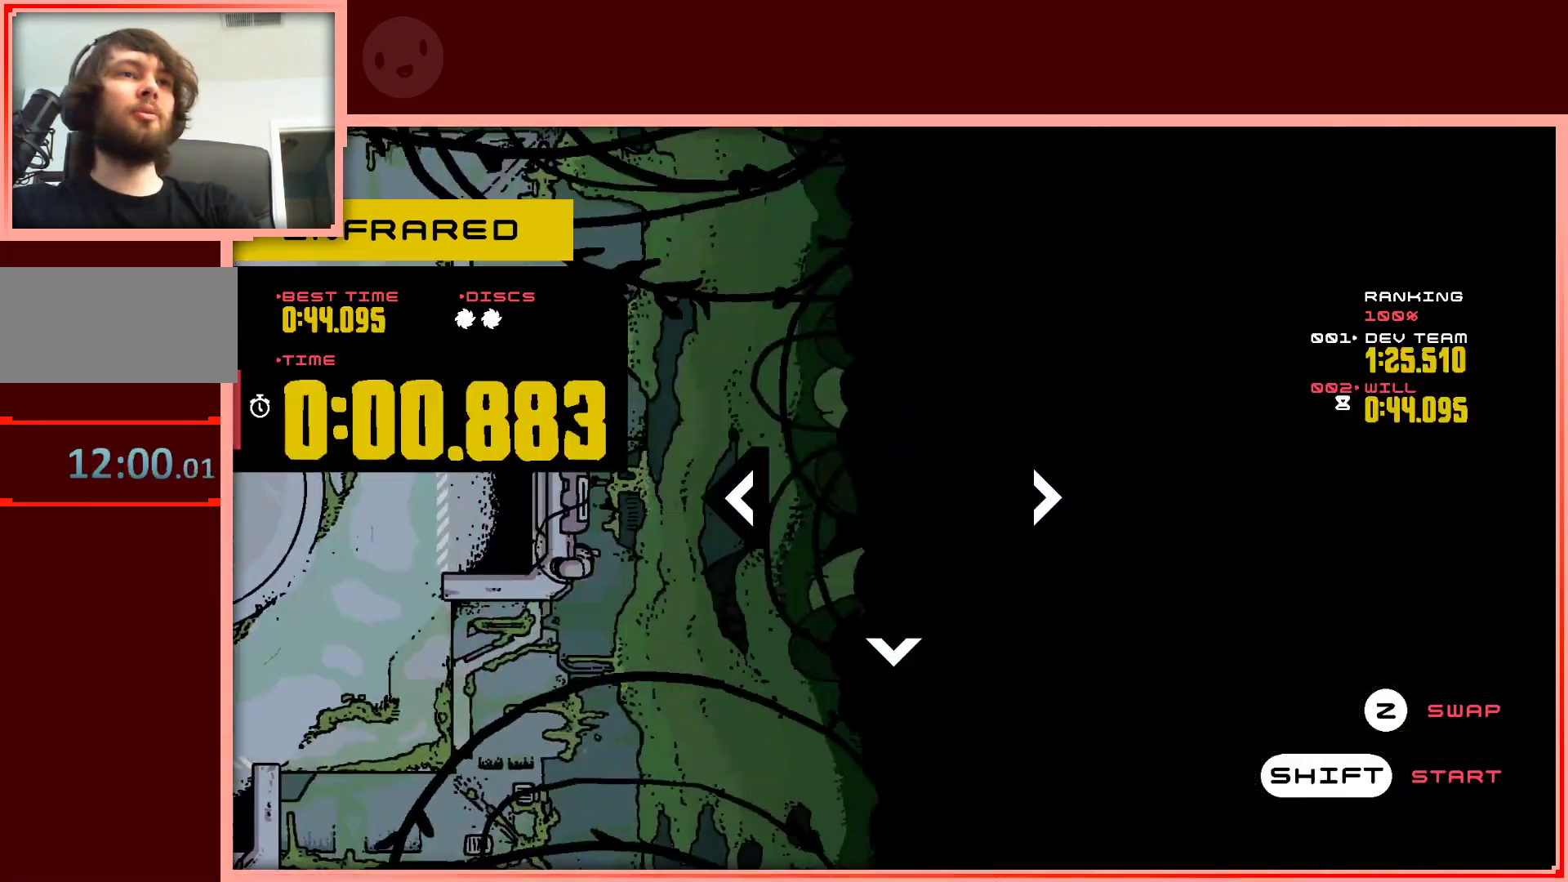
{"keys": [], "events": []}
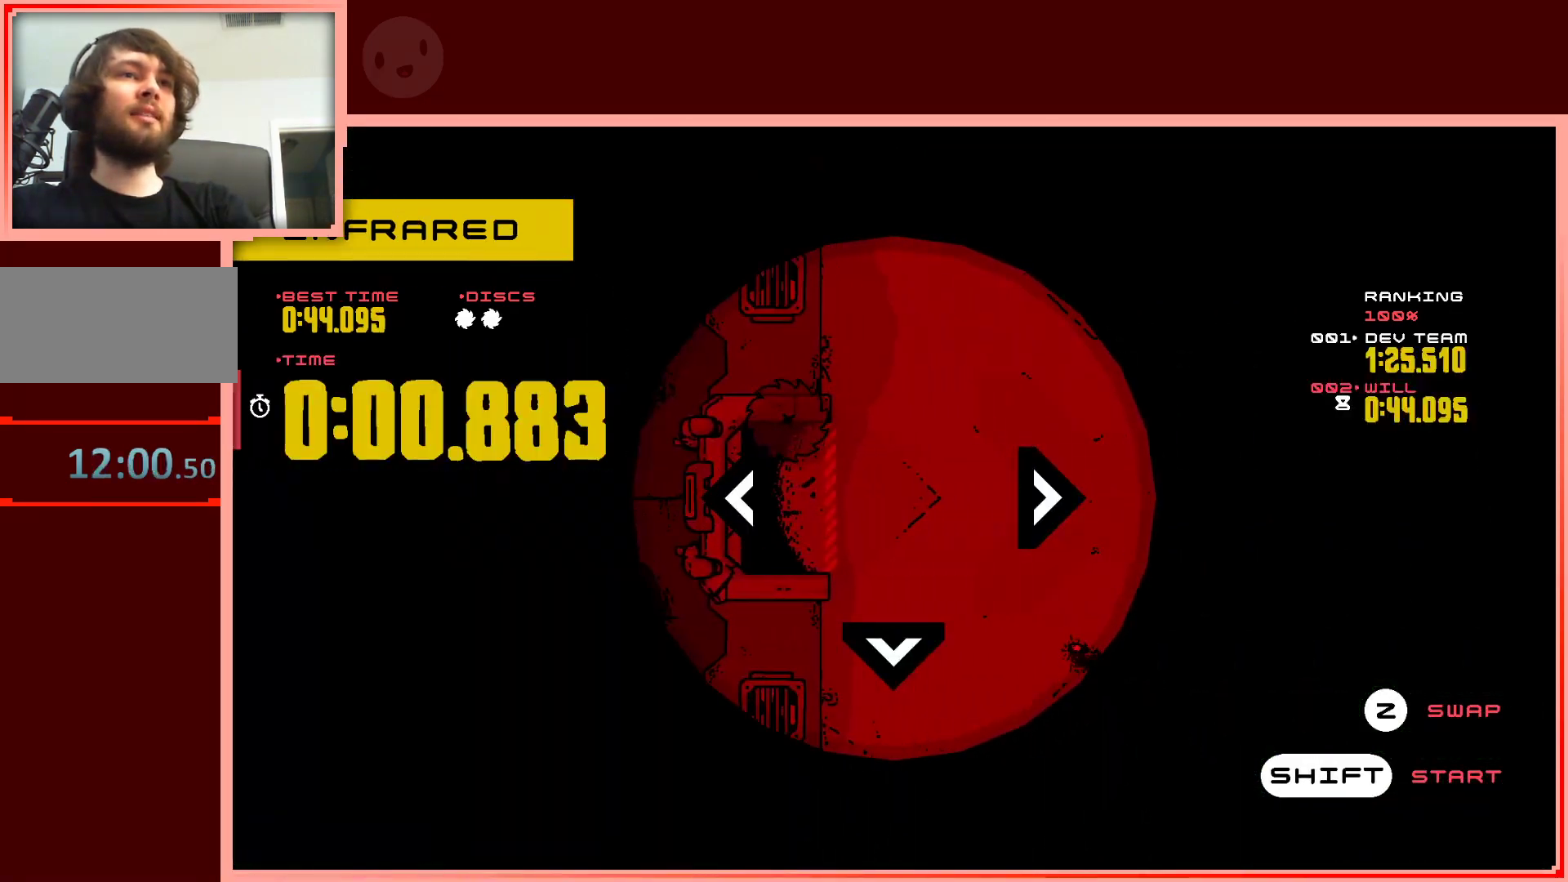
{"keys": [], "events": []}
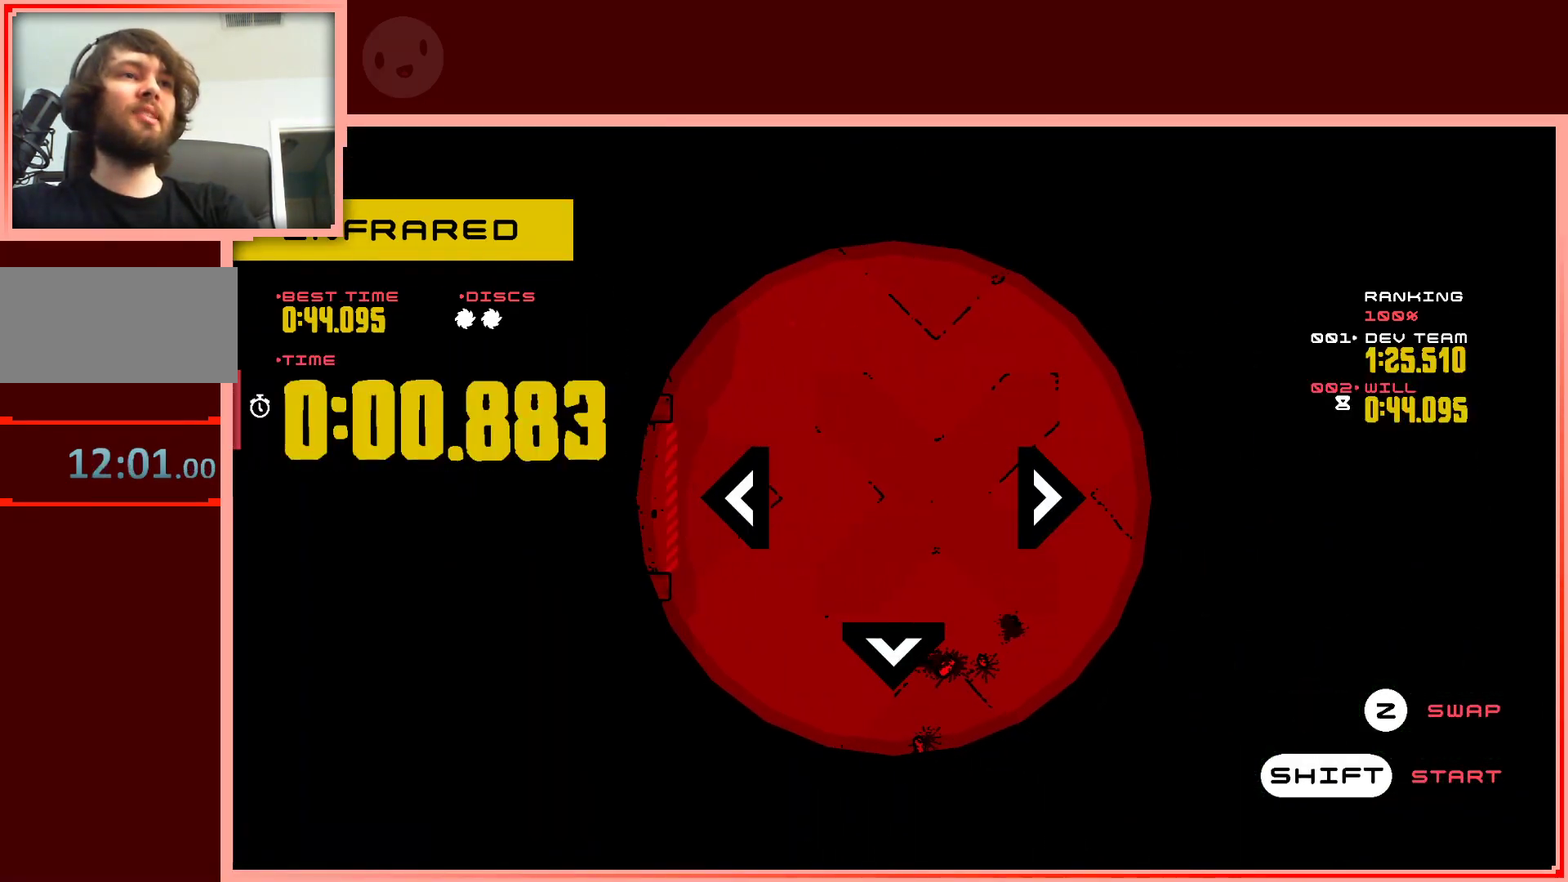
{"keys": [], "events": [[183, "down", "down"], [267, "down", "up"]]}
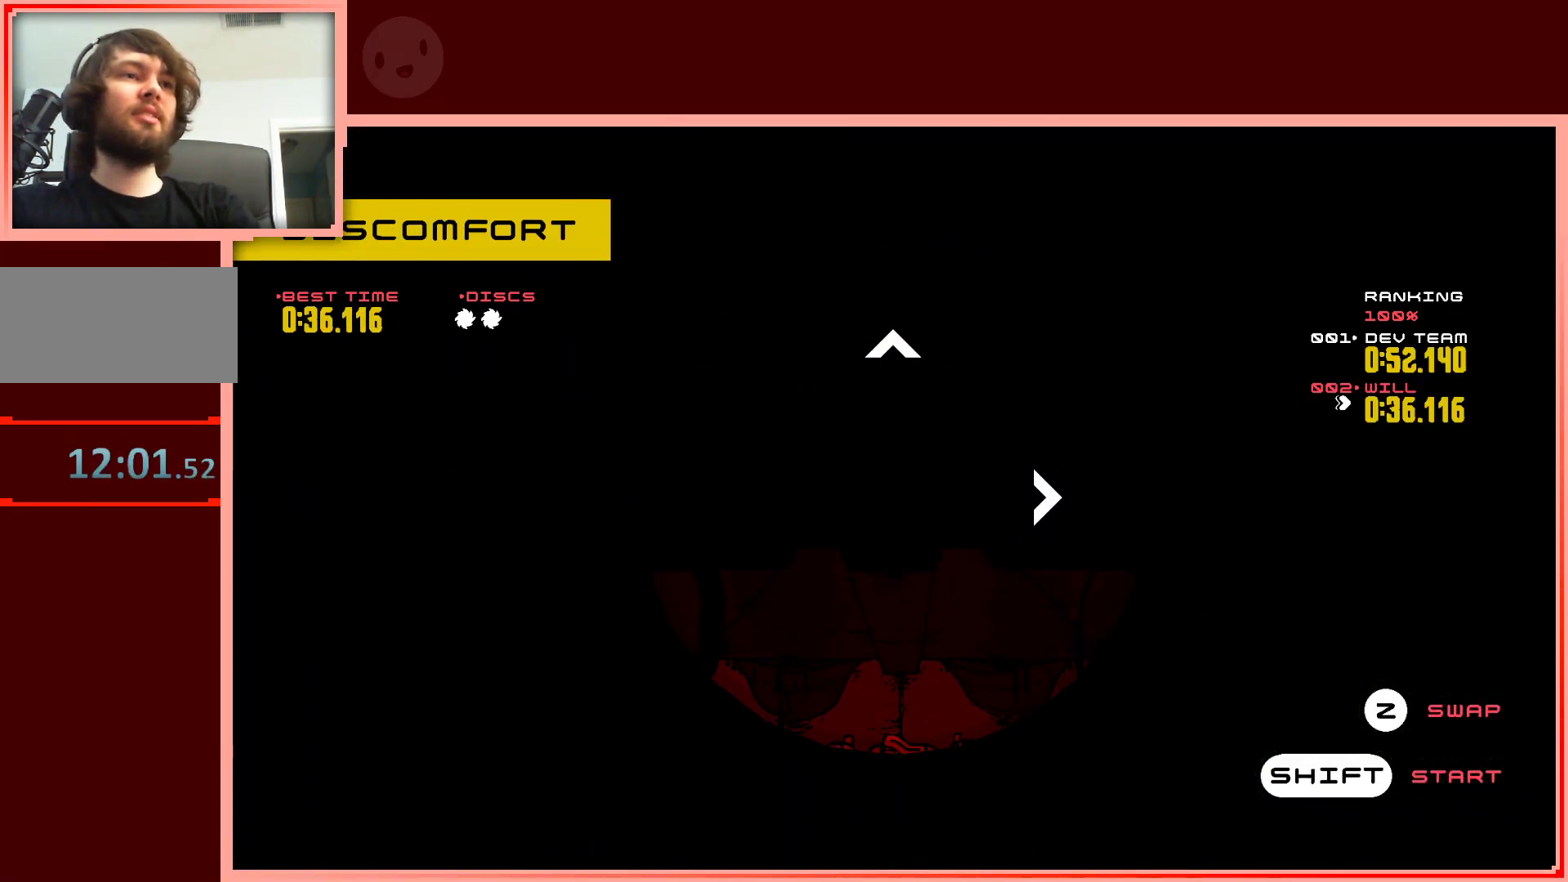
{"keys": [], "events": []}
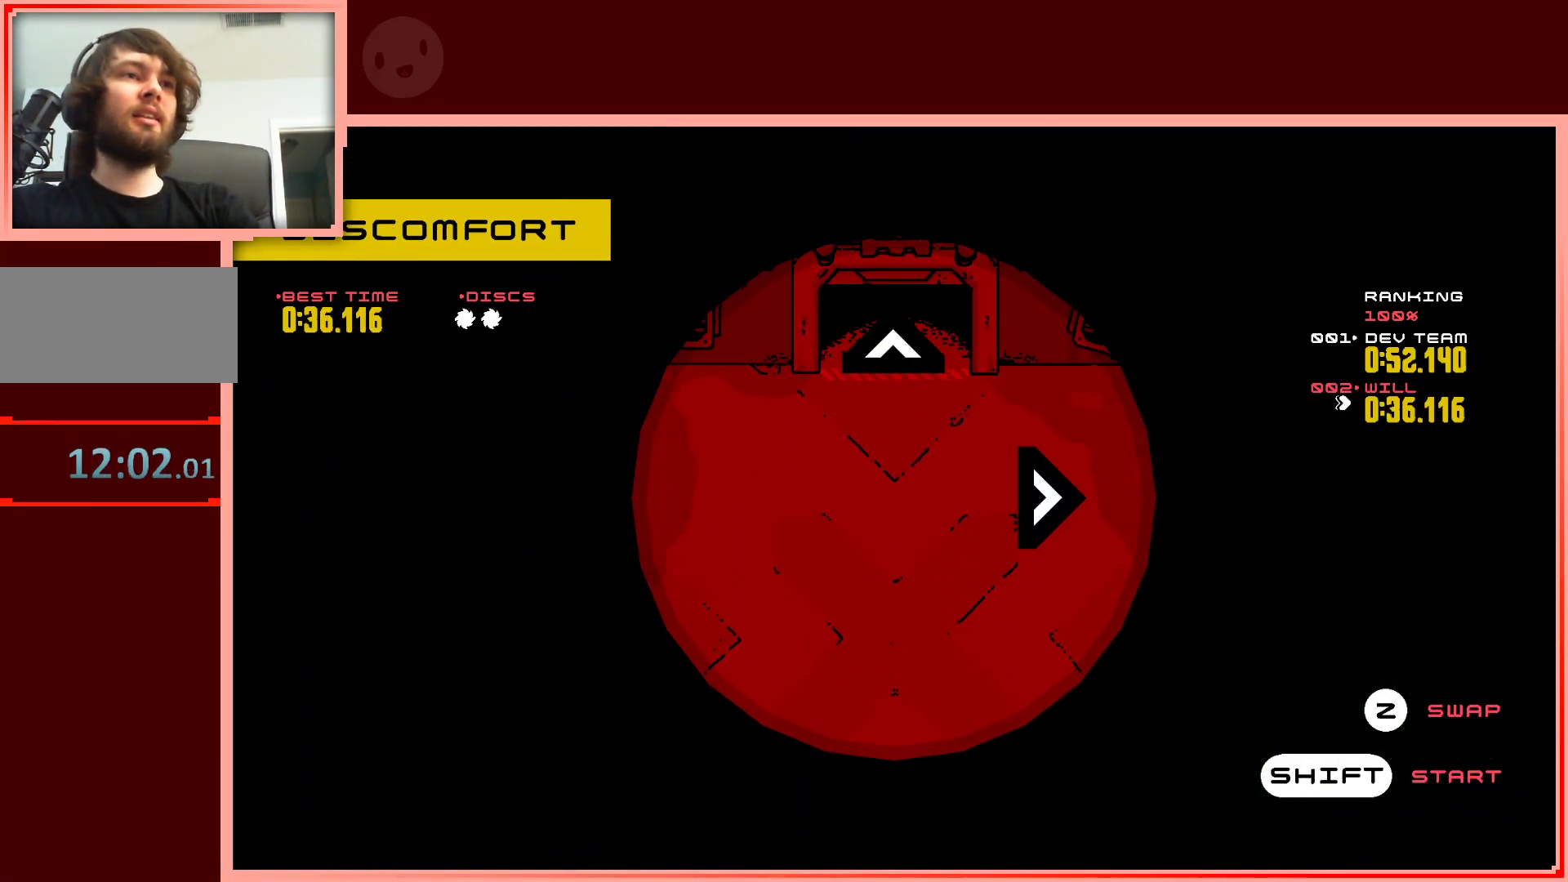
{"keys": ["shift"], "events": [[500, "shift", "down"]]}
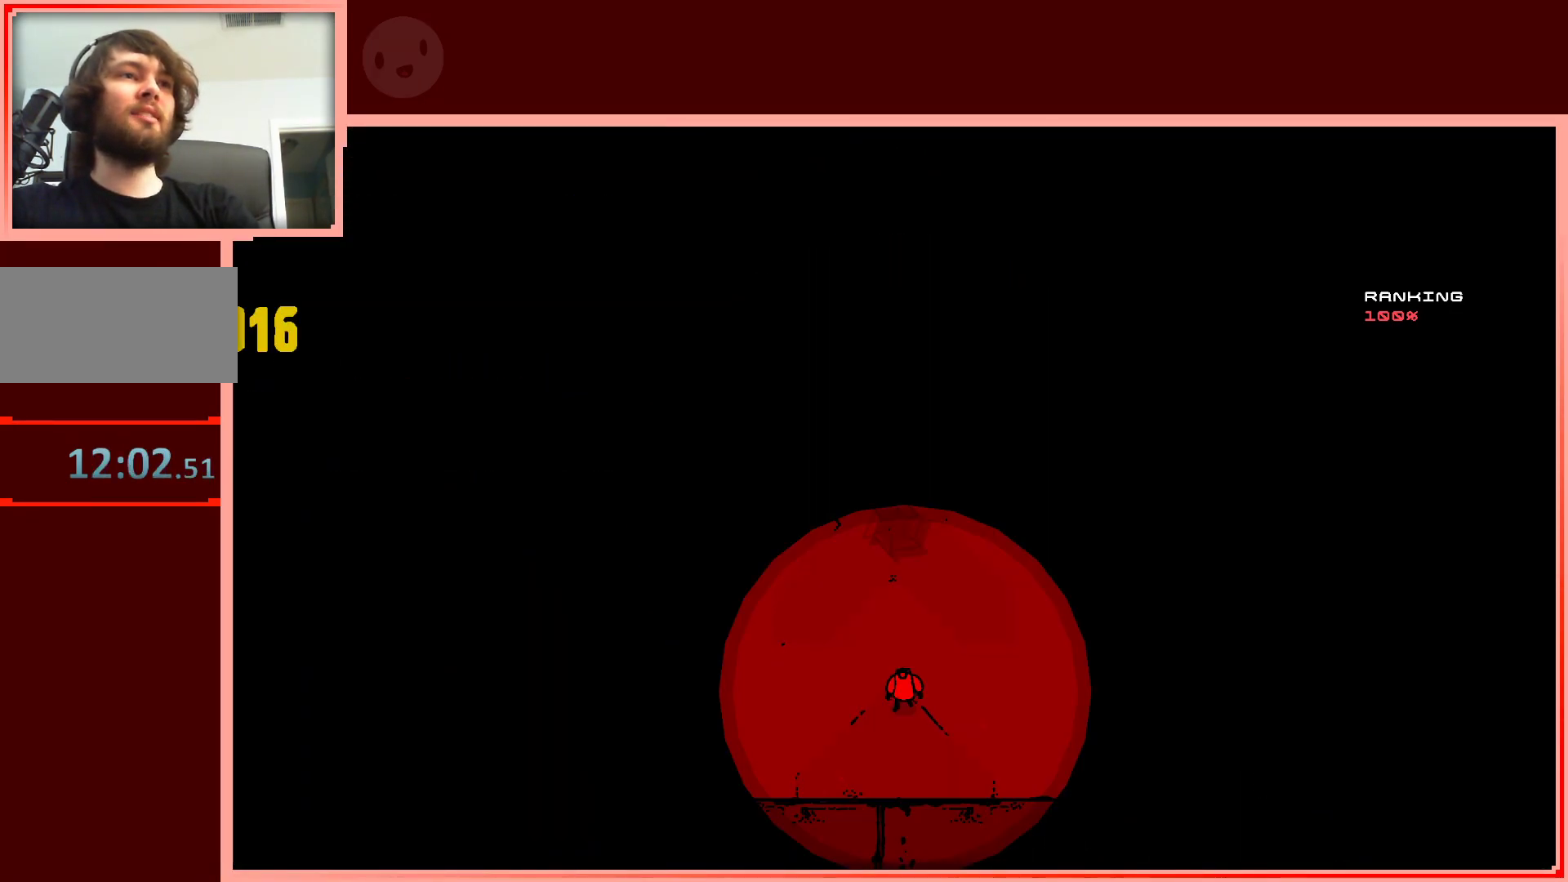
{"keys": [], "events": [[83, "shift", "up"]]}
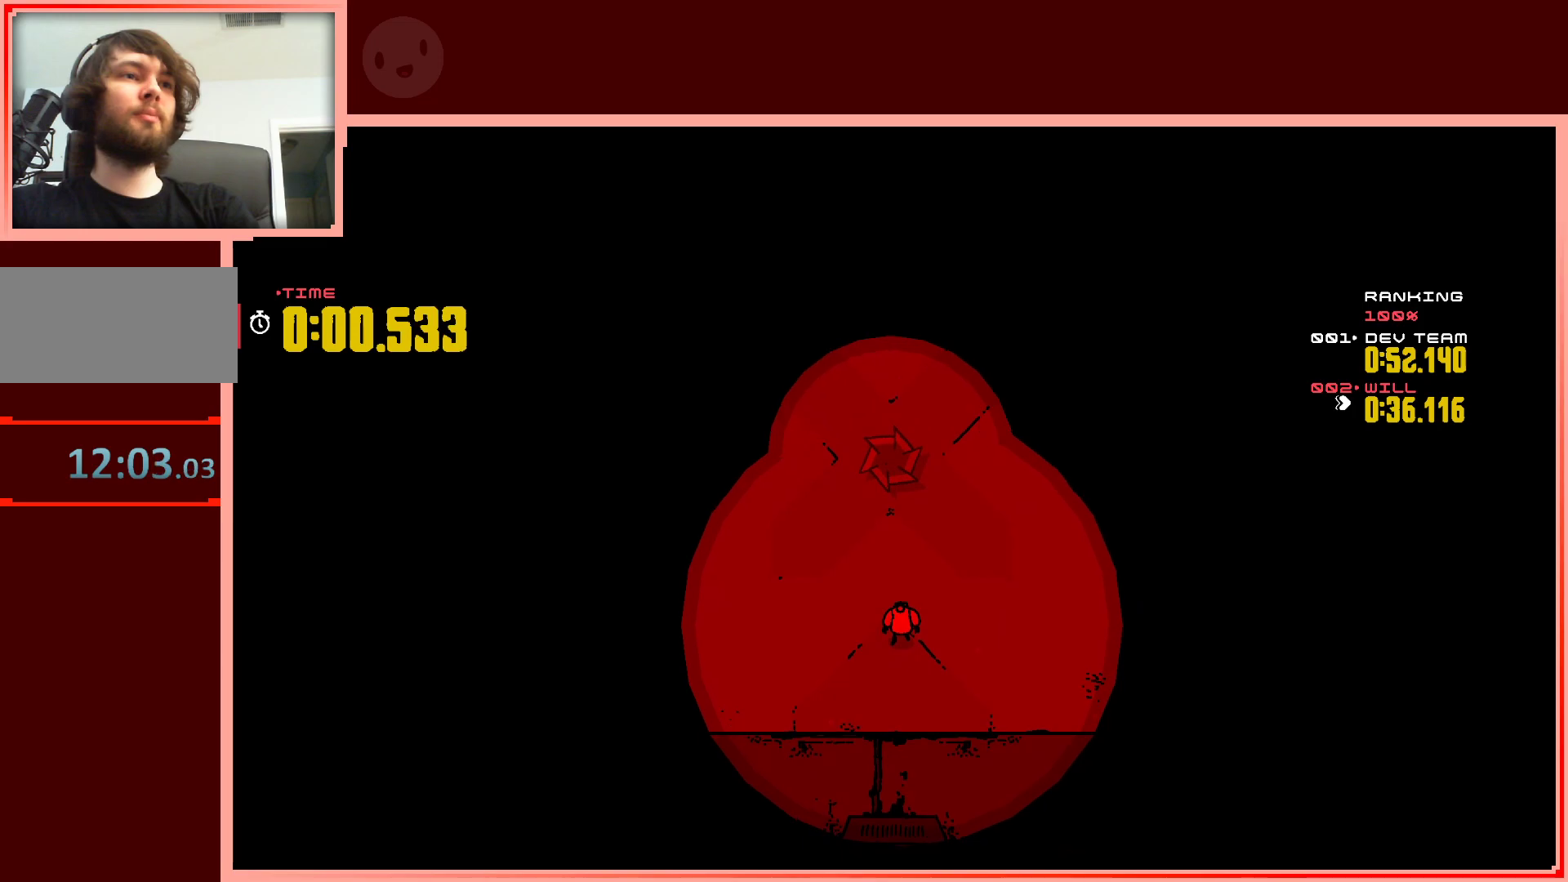
{"keys": [], "events": []}
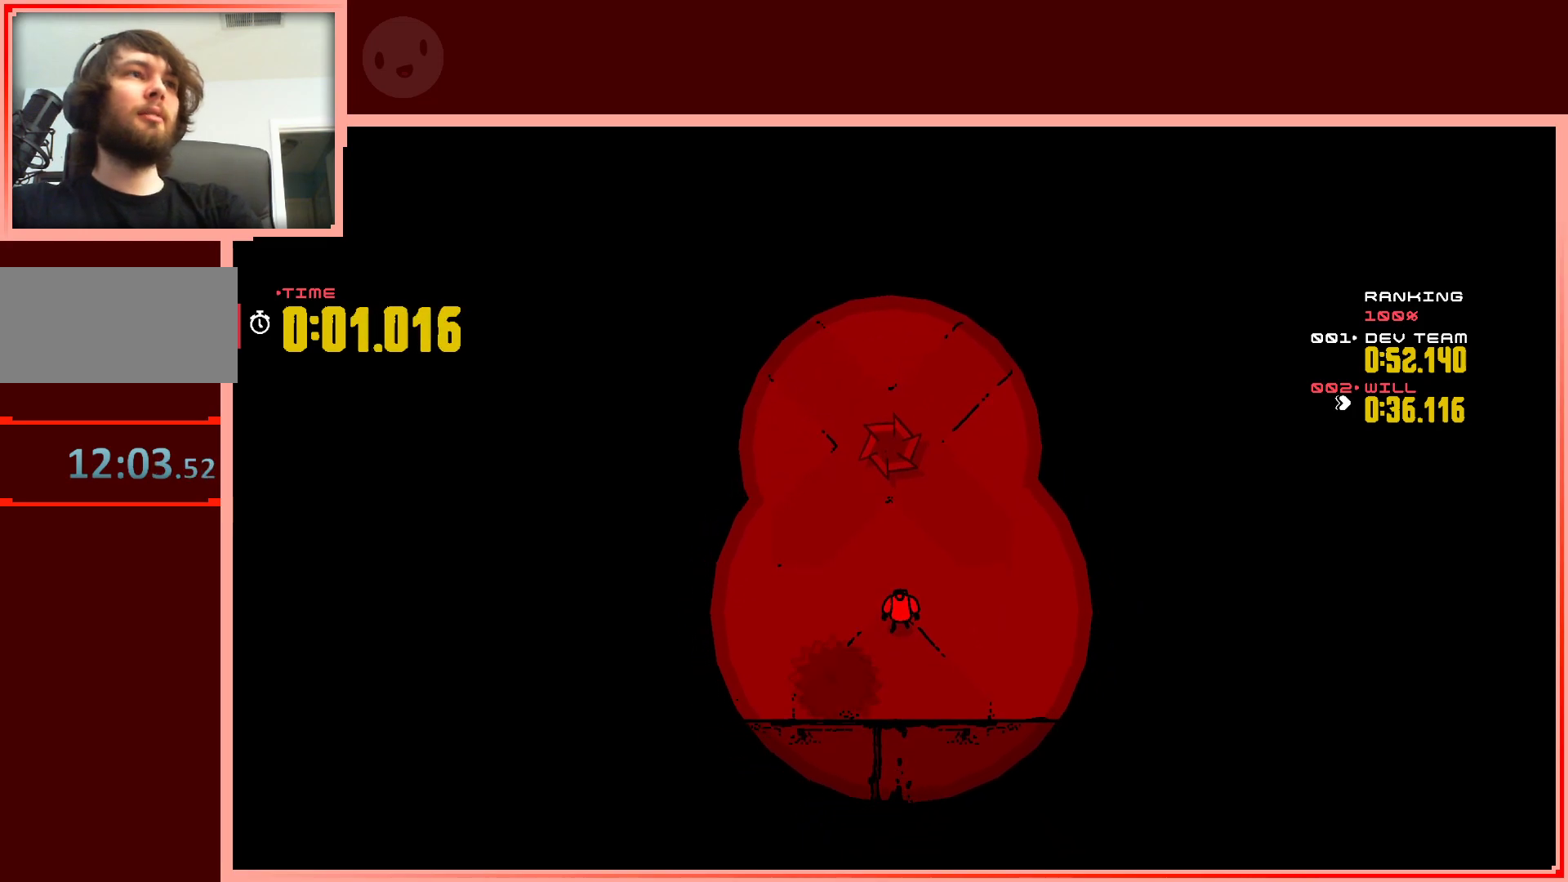
{"keys": [], "events": []}
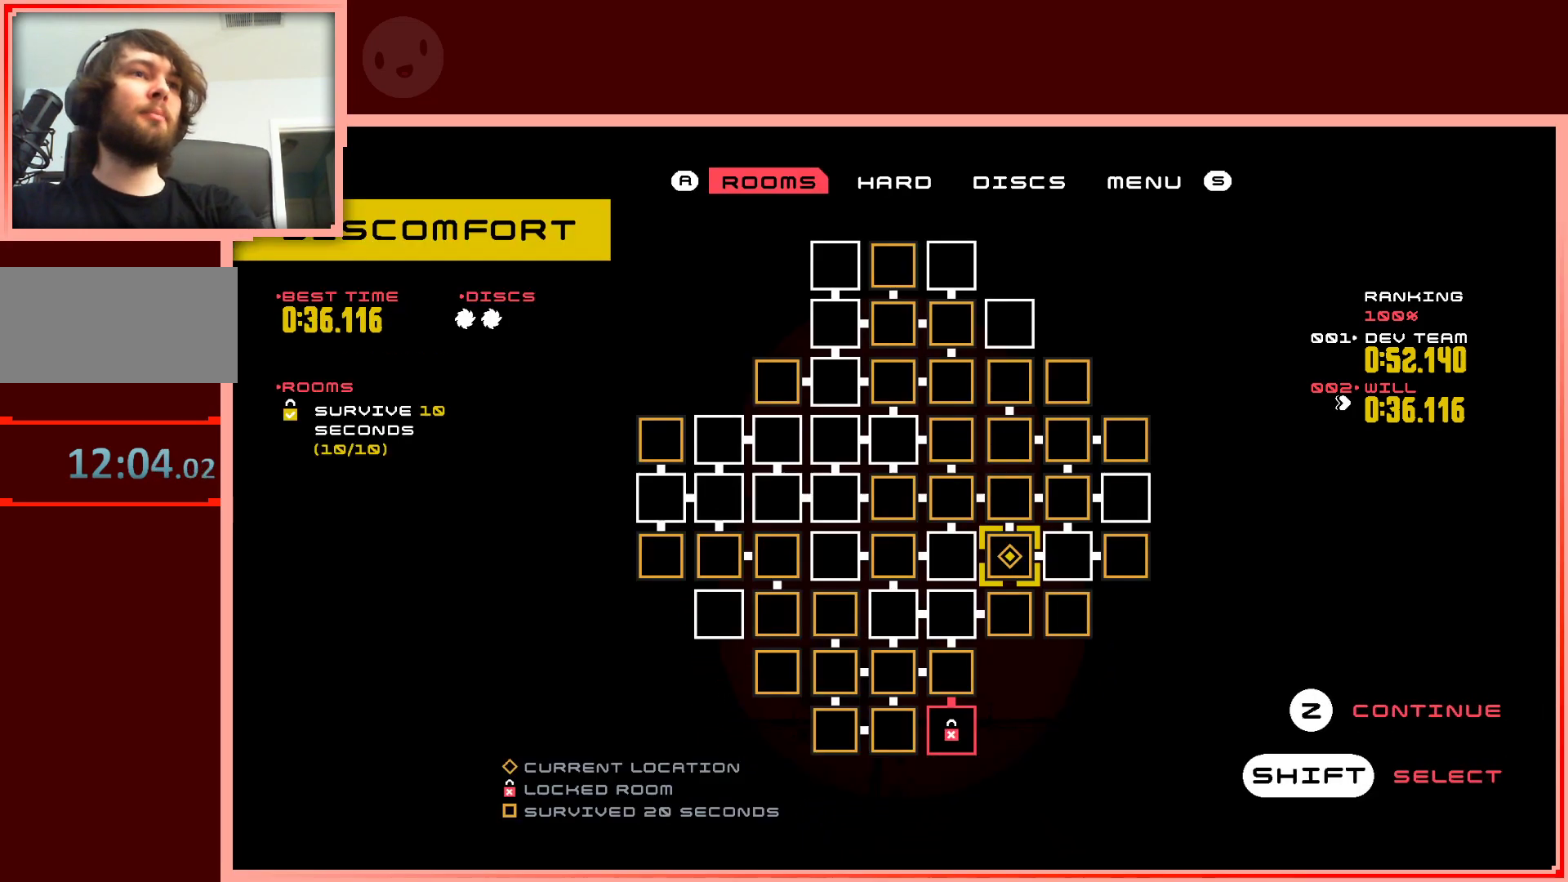
{"keys": [], "events": []}
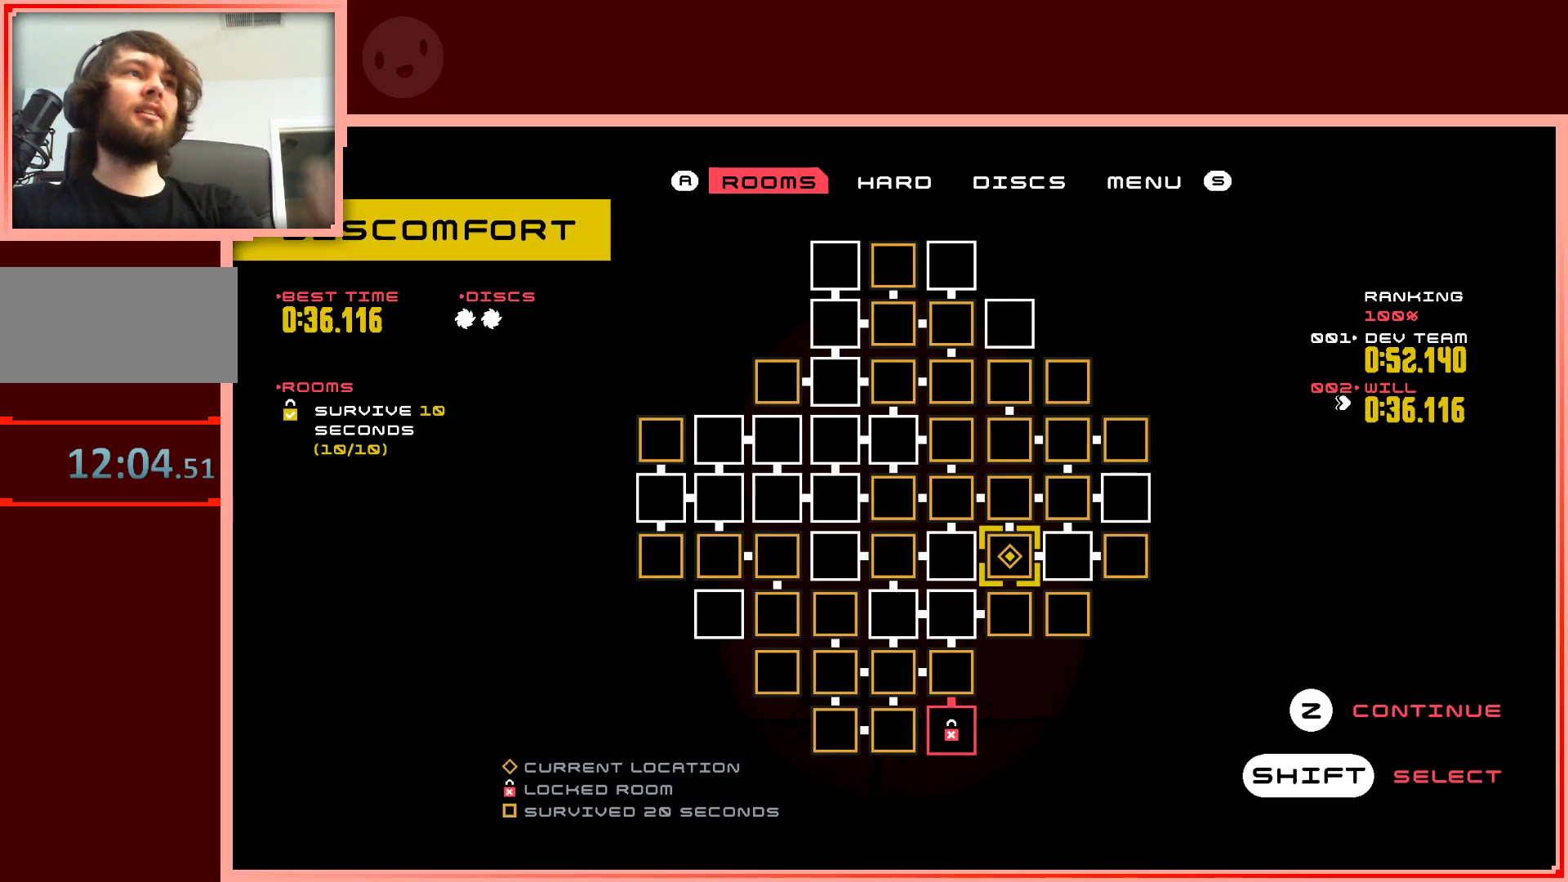
{"keys": [], "events": []}
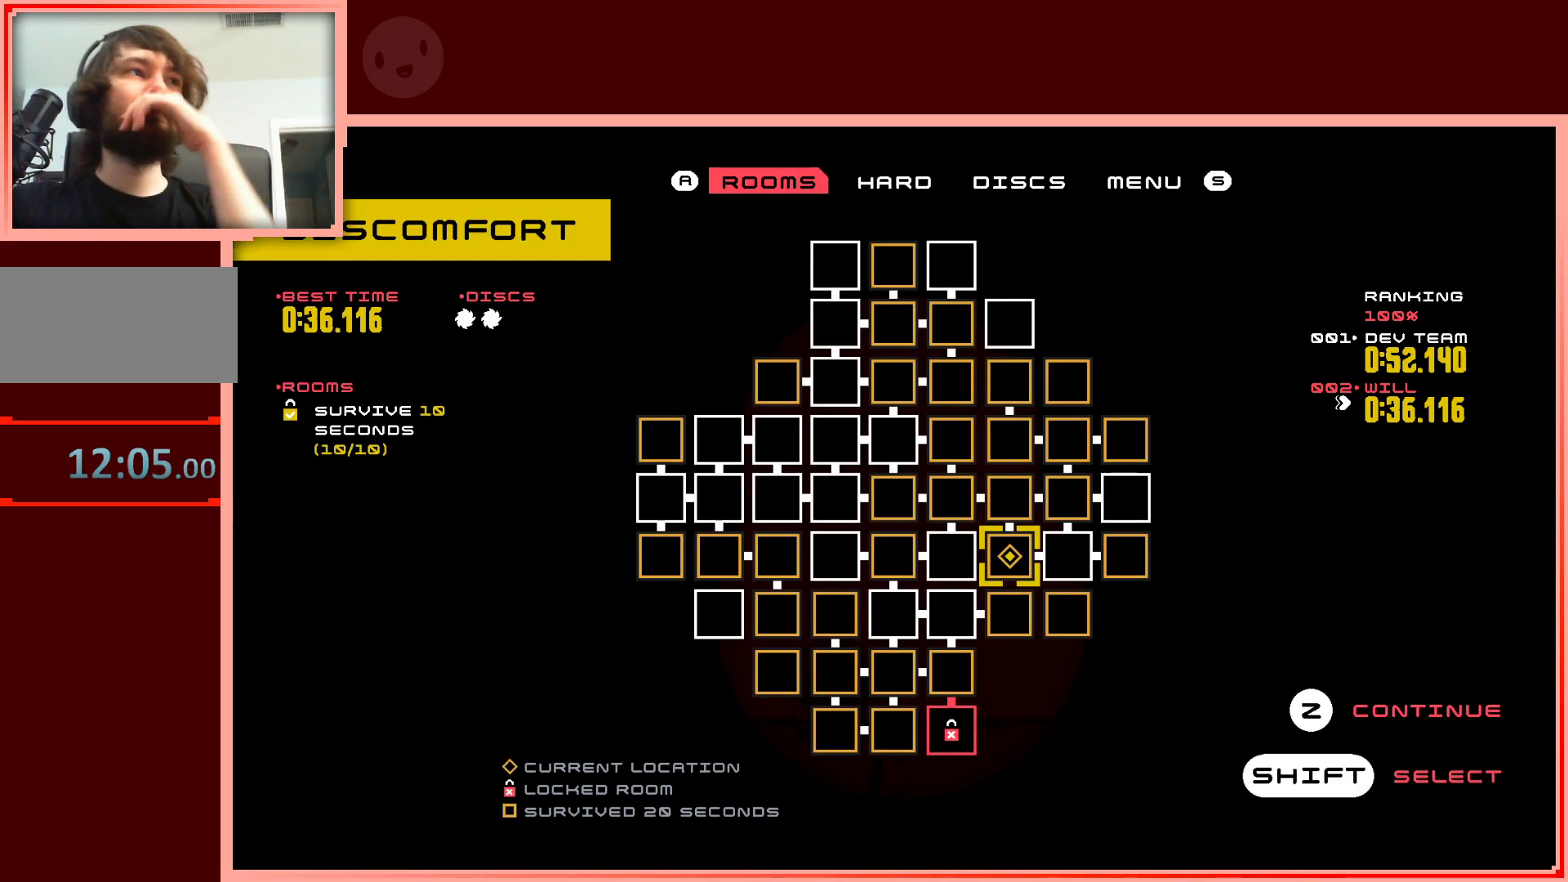
{"keys": ["up"], "events": [[450, "up", "down"]]}
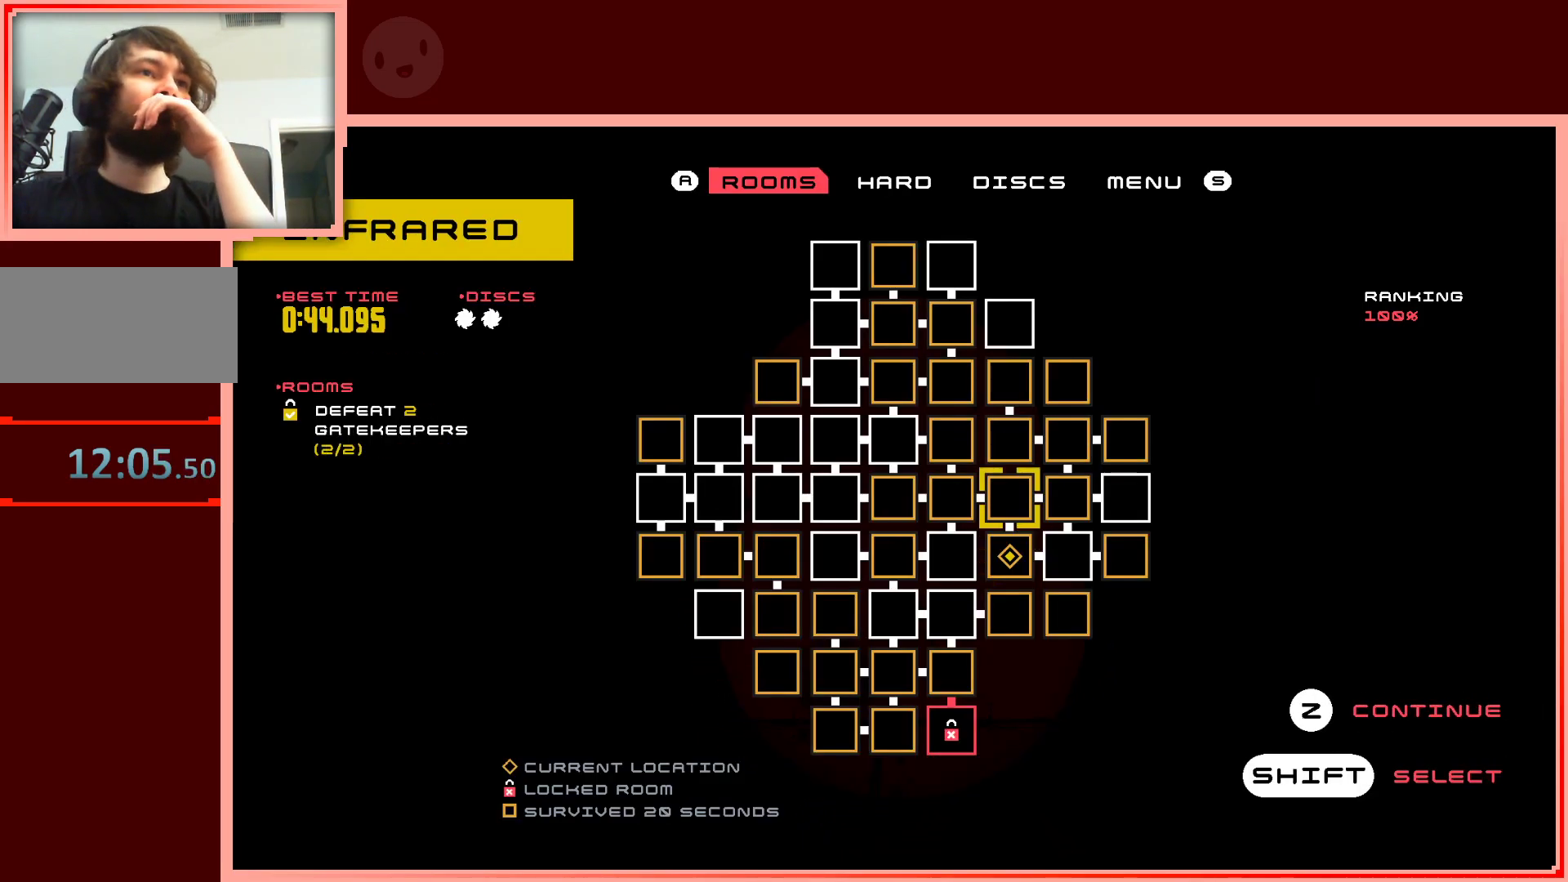
{"keys": [], "events": [[33, "up", "up"]]}